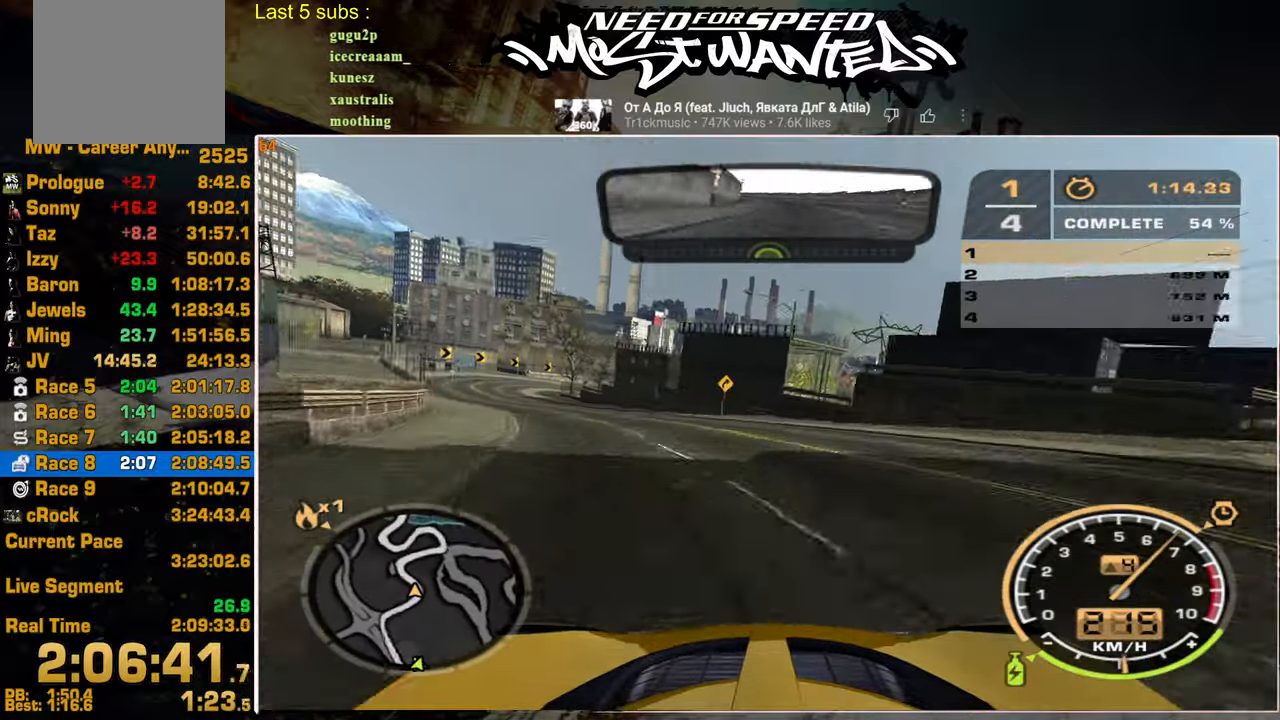
Gameplay with a controller (PlayStation layout); each line is a JSON object with the inputs held at the frame after it. "events" lists button and stick changes between this image and that frame as [ms after this image, input, new state], when the widget could be followed in between. Not read: CIRCLE.
{"buttons": ["R2"], "left_stick": "up-left", "right_stick": "center", "events": []}
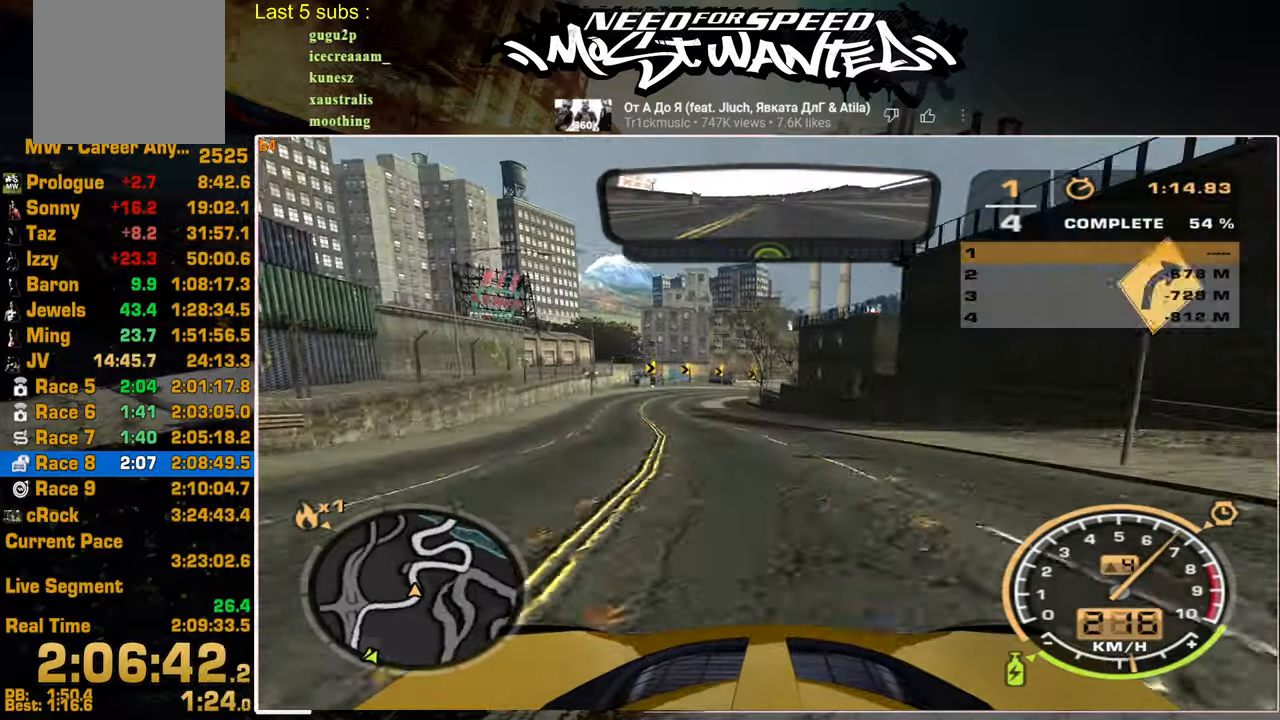
{"buttons": ["R2"], "left_stick": "center", "right_stick": "center", "events": [[184, "left_stick", "center"]]}
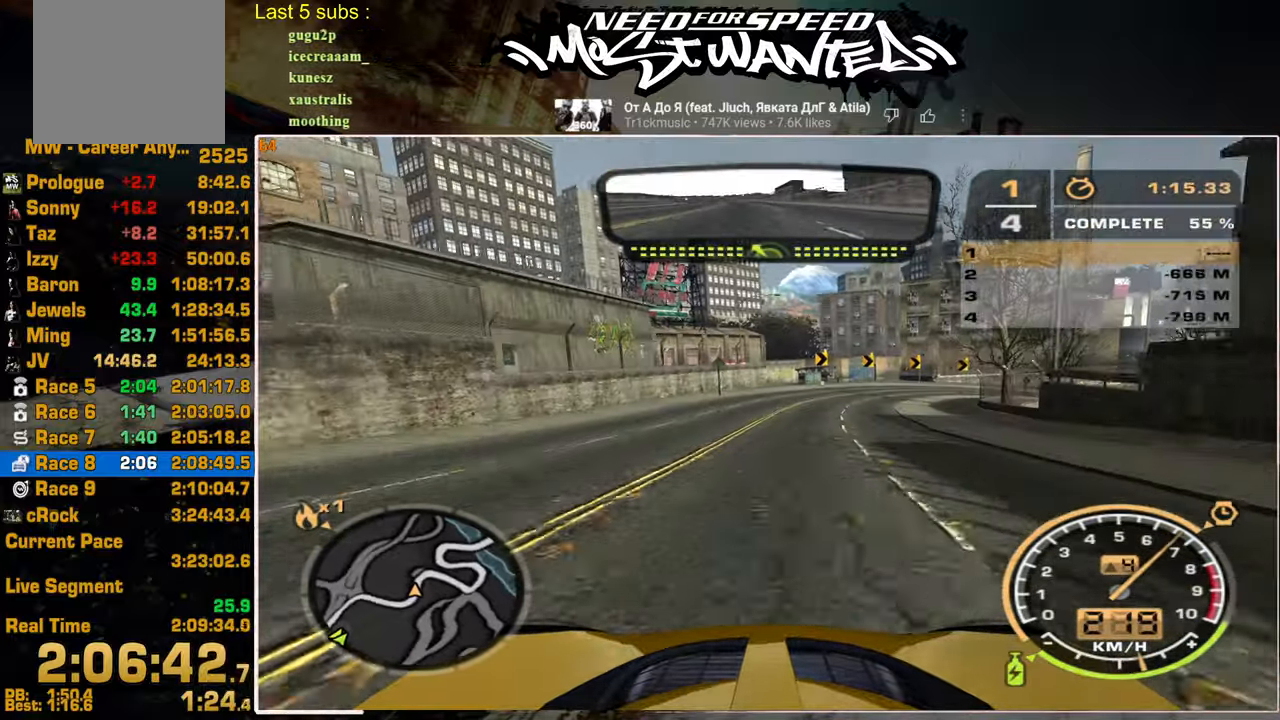
{"buttons": ["R2"], "left_stick": "center", "right_stick": "center", "events": []}
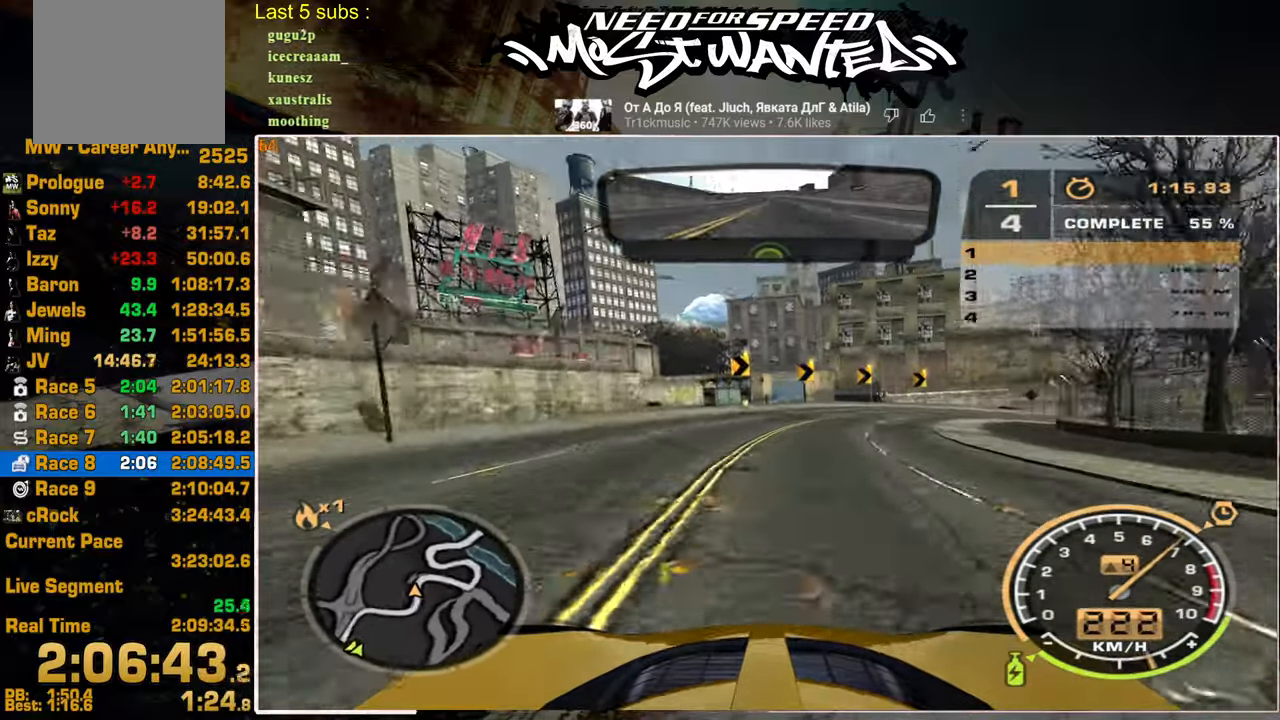
{"buttons": ["R2"], "left_stick": "center", "right_stick": "center", "events": []}
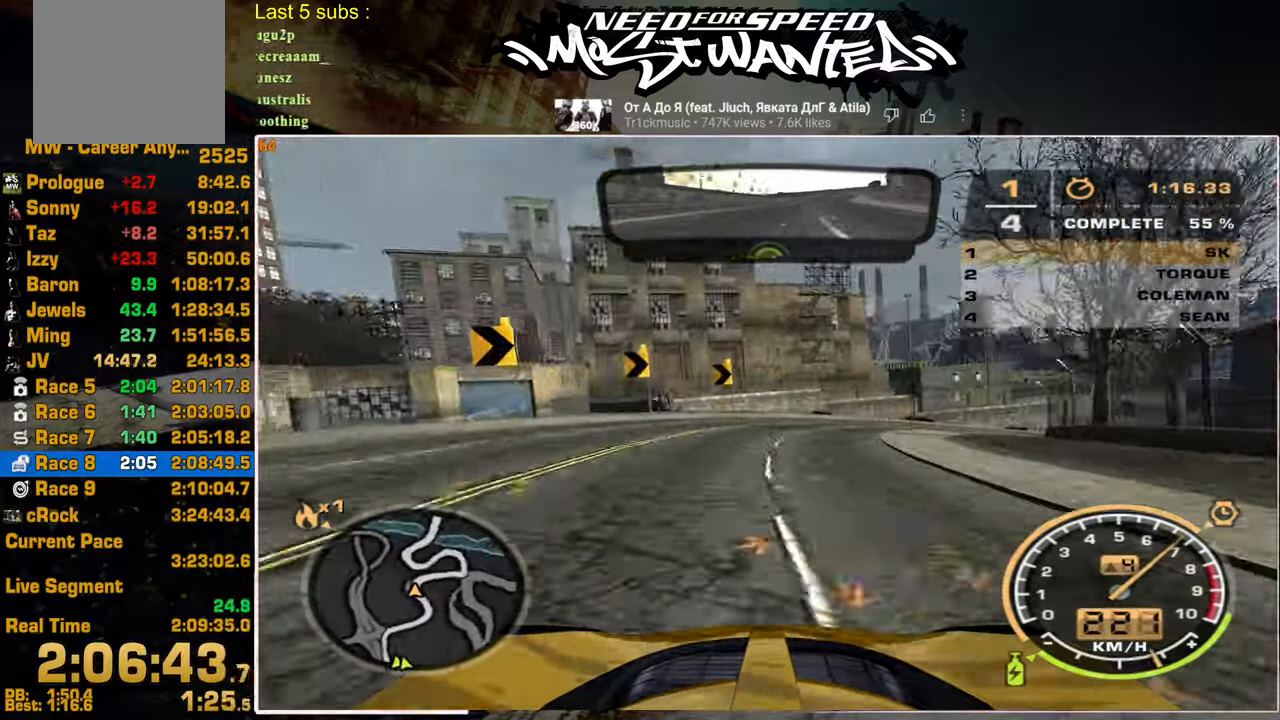
{"buttons": ["R2"], "left_stick": "center", "right_stick": "center", "events": []}
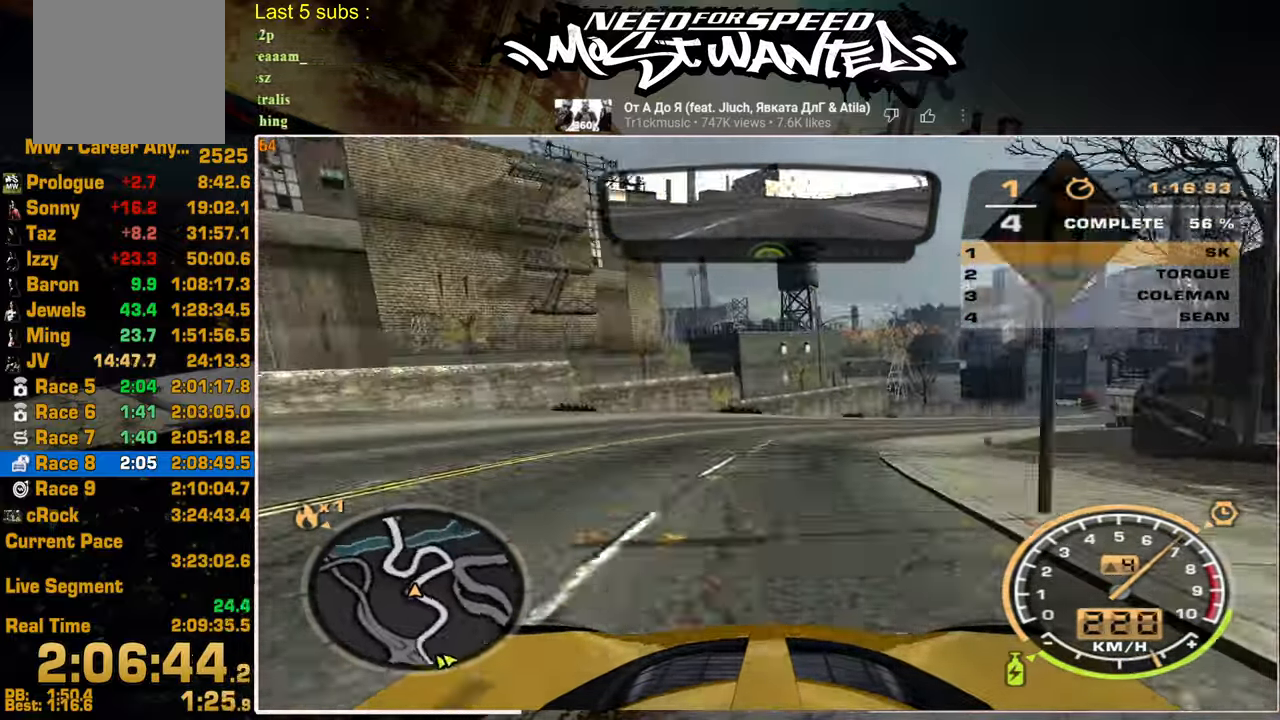
{"buttons": ["R2"], "left_stick": "center", "right_stick": "center", "events": []}
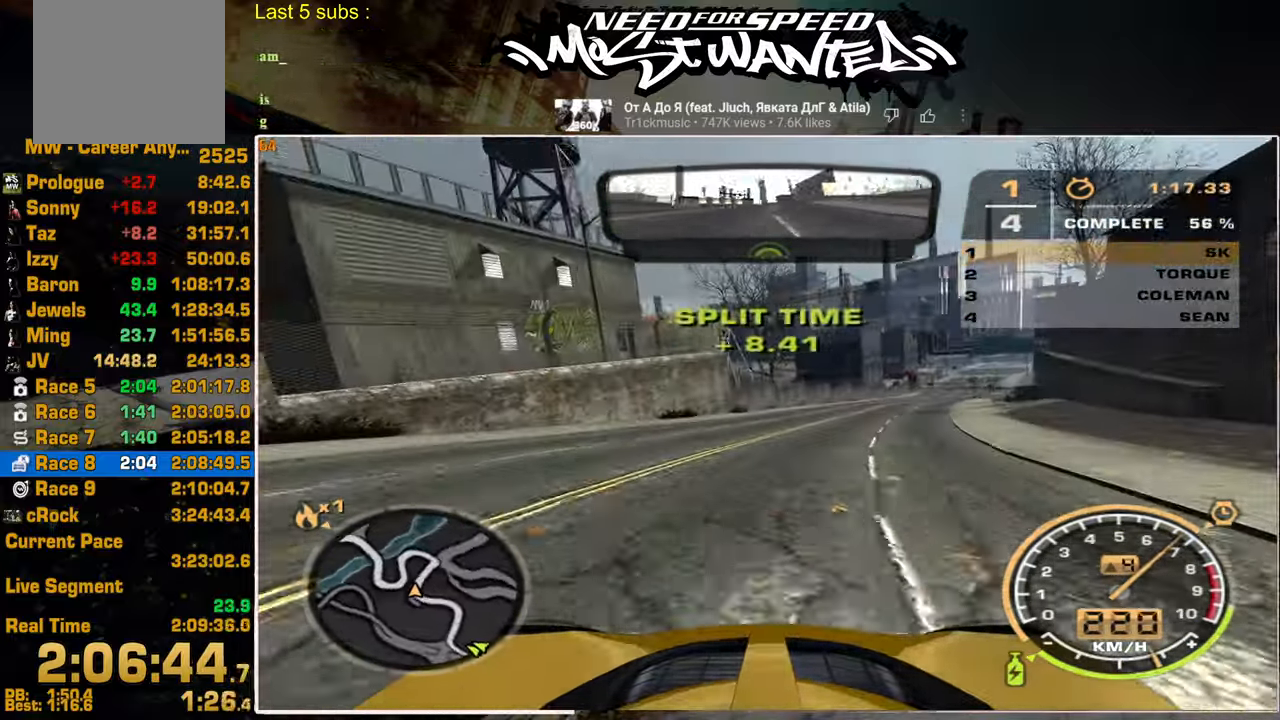
{"buttons": ["R2"], "left_stick": "center", "right_stick": "center", "events": []}
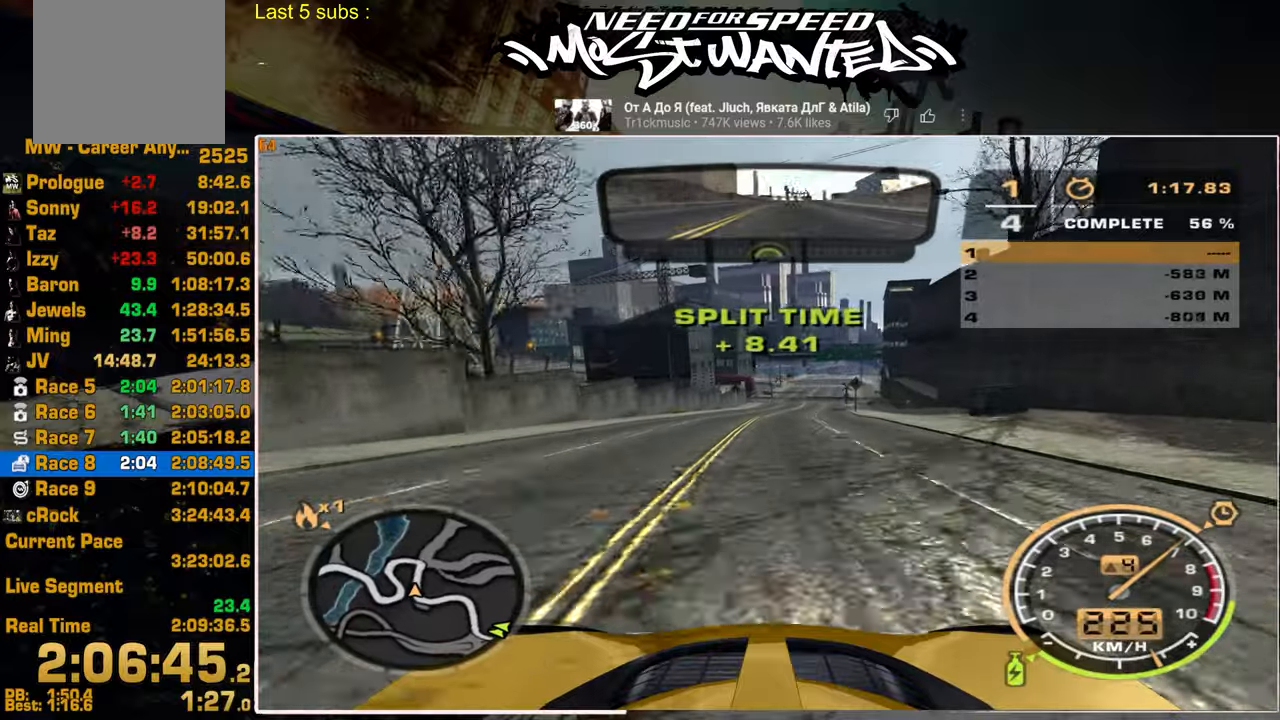
{"buttons": ["R2"], "left_stick": "center", "right_stick": "center", "events": []}
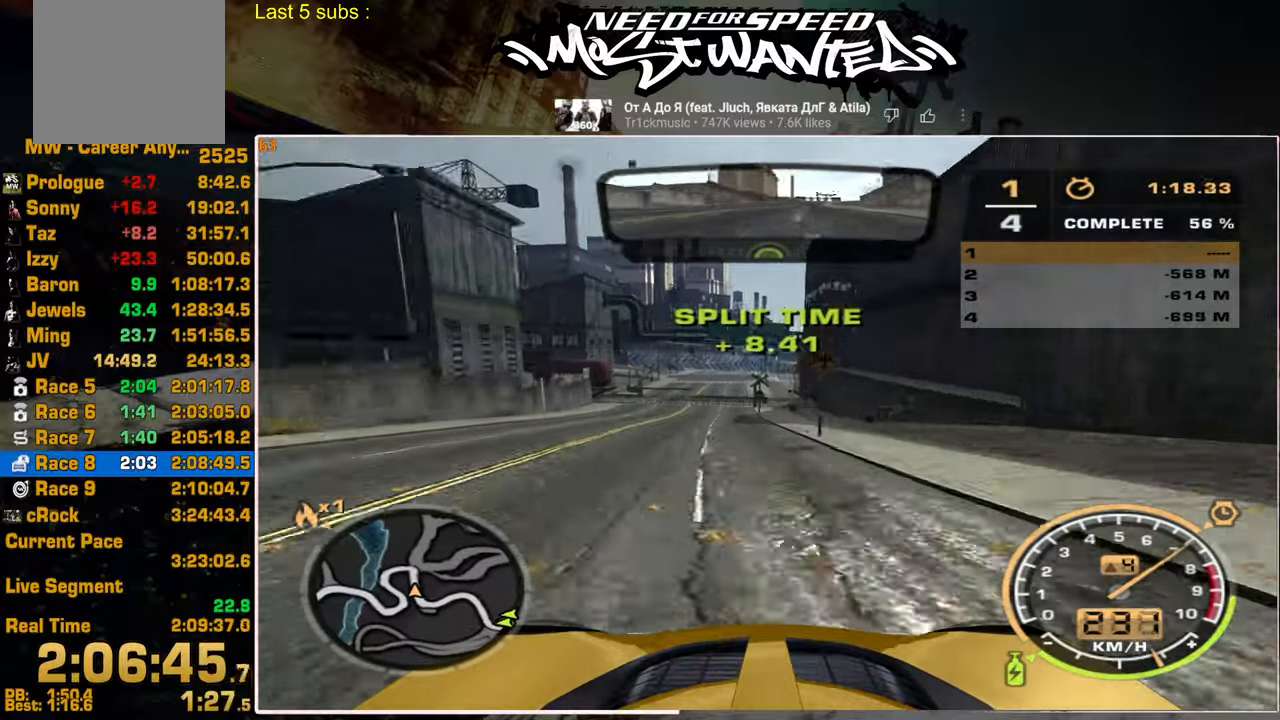
{"buttons": ["R2"], "left_stick": "up-left", "right_stick": "center", "events": [[384, "left_stick", "up-left"]]}
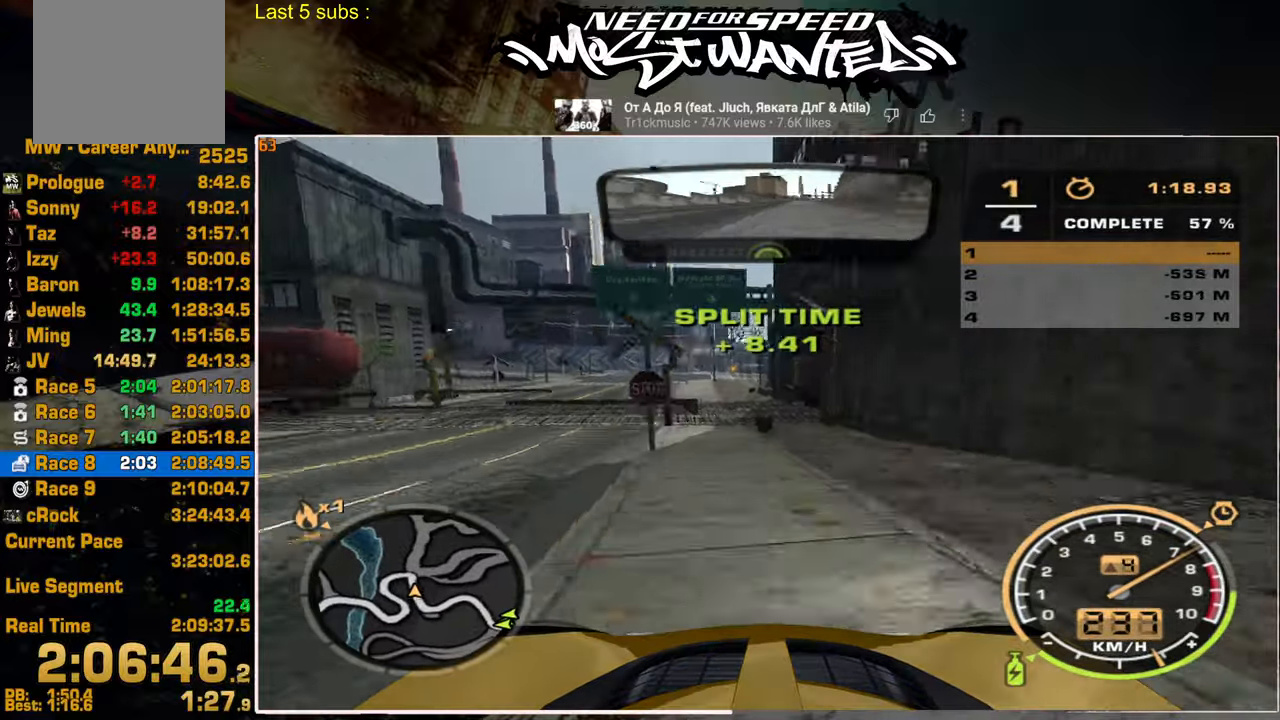
{"buttons": ["L2"], "left_stick": "up-left", "right_stick": "center", "events": [[217, "L2", "down"], [317, "R2", "up"]]}
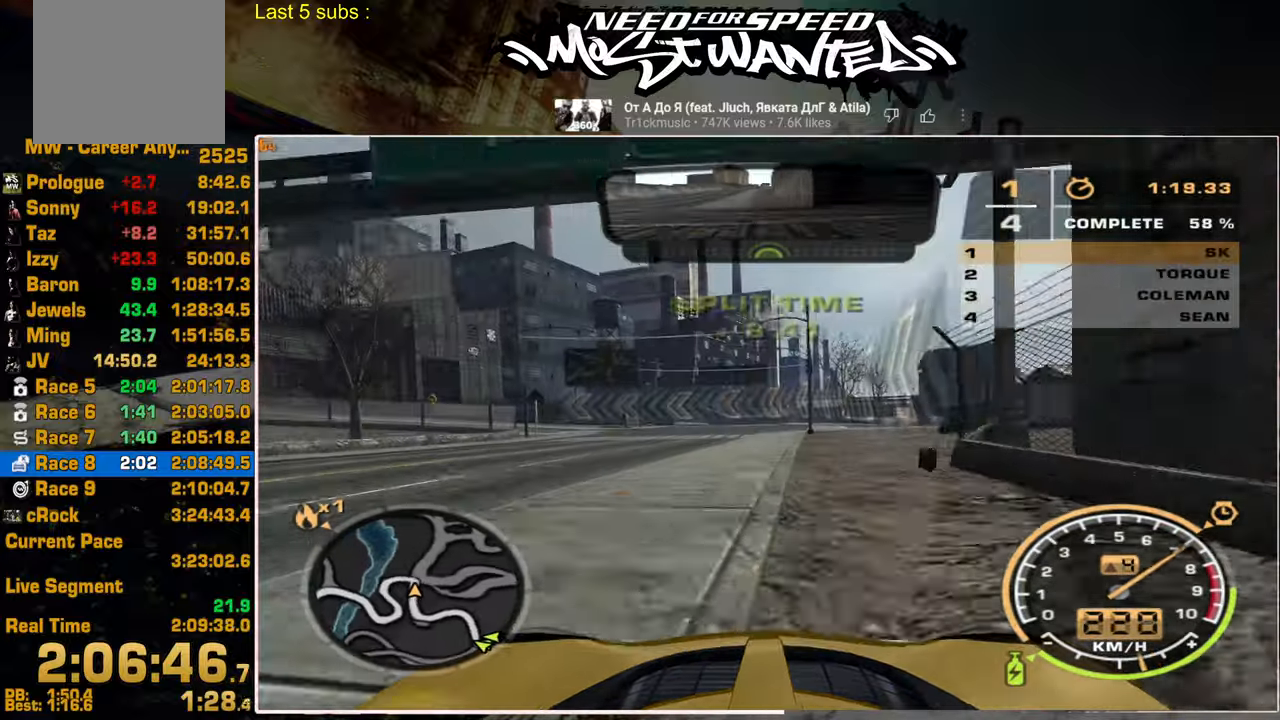
{"buttons": ["L2", "R2"], "left_stick": "up-left", "right_stick": "center", "events": [[500, "R2", "down"]]}
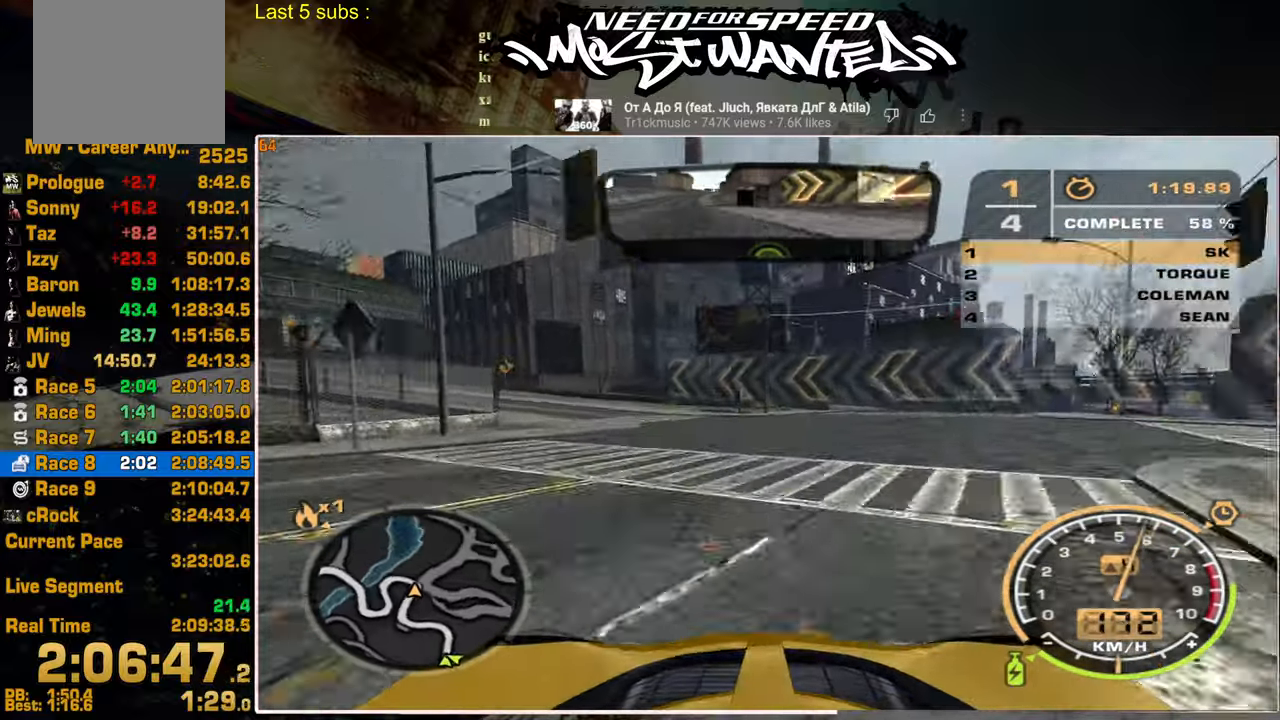
{"buttons": ["R2"], "left_stick": "up", "right_stick": "center", "events": [[17, "L2", "up"], [334, "left_stick", "up"]]}
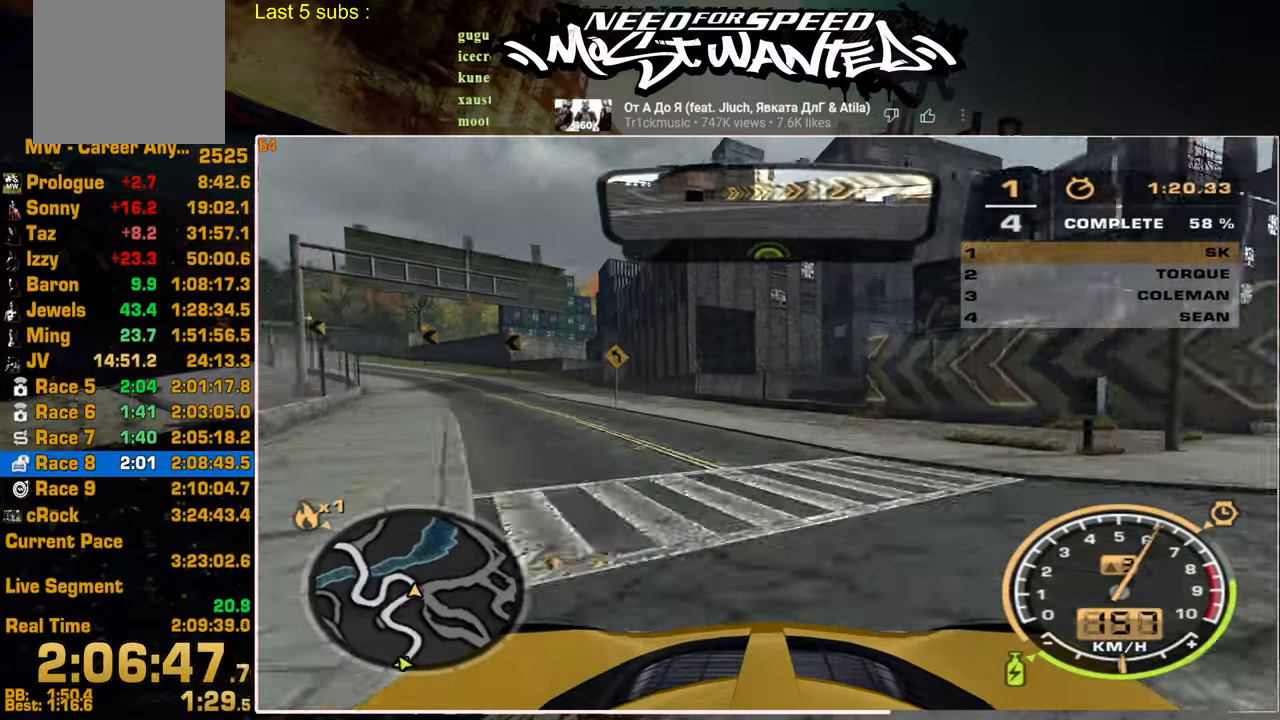
{"buttons": ["L1", "R2"], "left_stick": "up-left", "right_stick": "center", "events": [[150, "left_stick", "up-left"], [484, "L1", "down"]]}
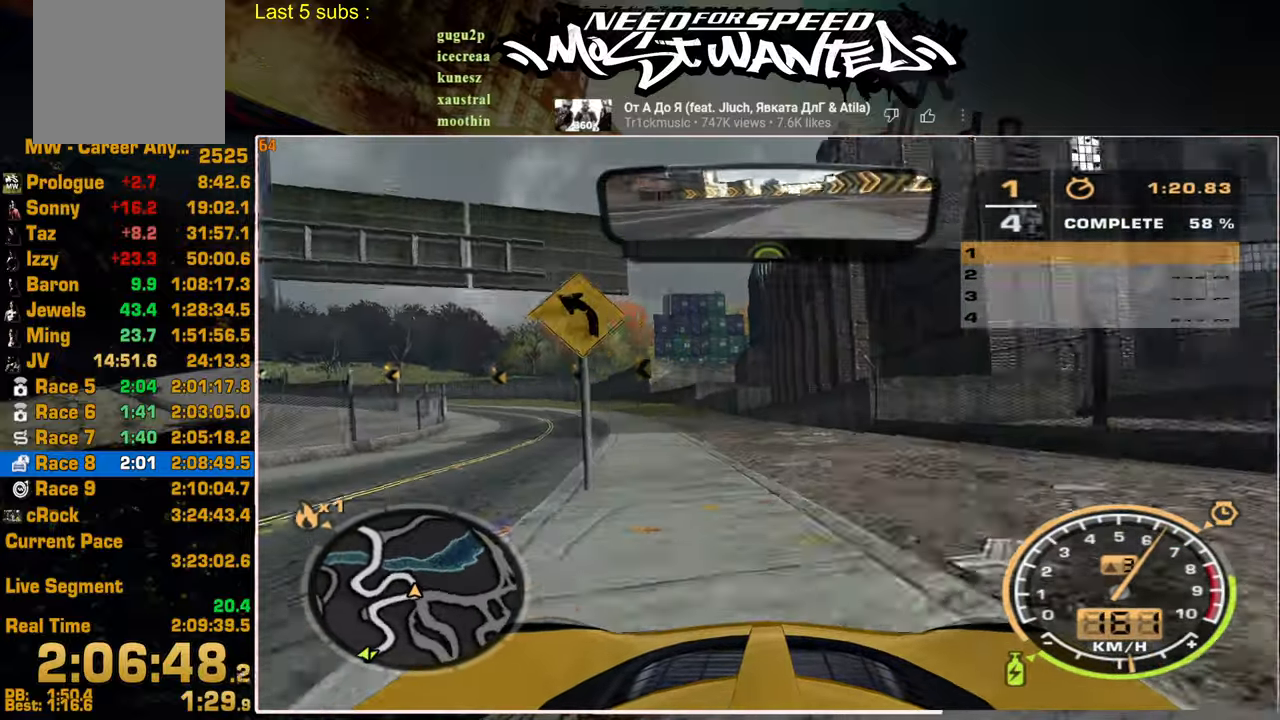
{"buttons": ["L1", "R2"], "left_stick": "up", "right_stick": "center", "events": [[50, "left_stick", "up"]]}
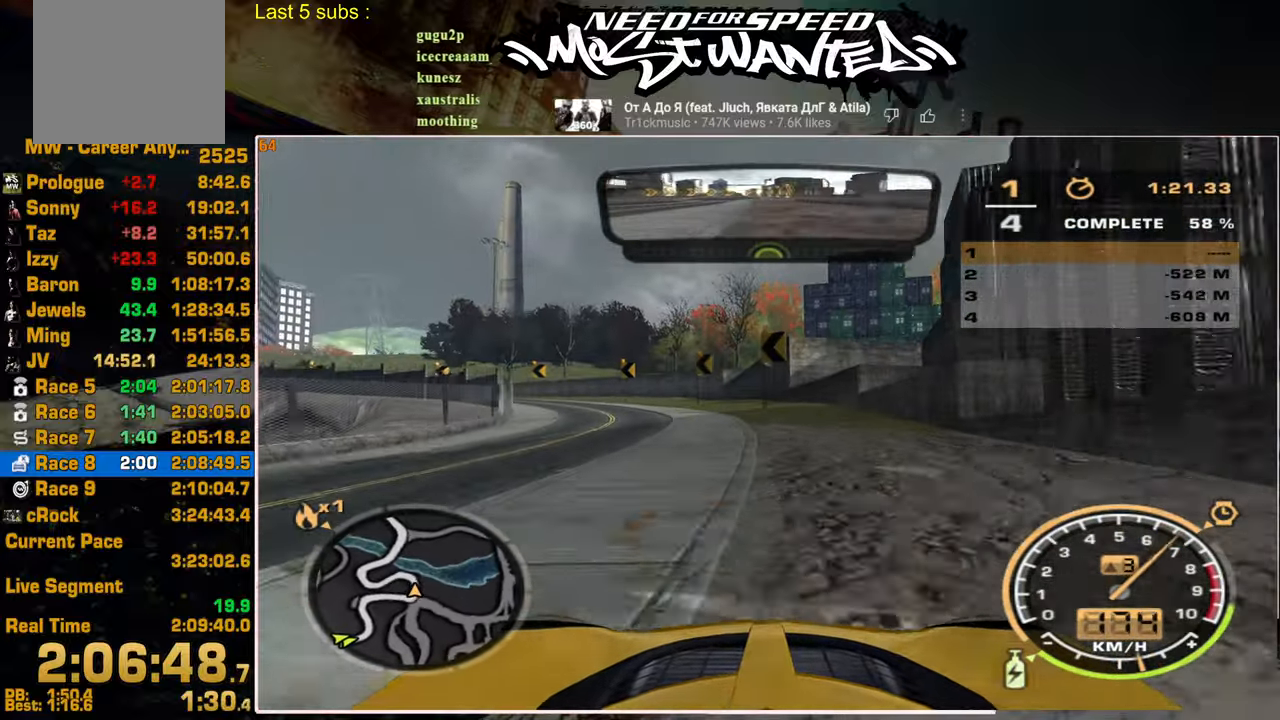
{"buttons": ["R2"], "left_stick": "up-left", "right_stick": "center", "events": [[117, "left_stick", "up-left"], [234, "L1", "up"]]}
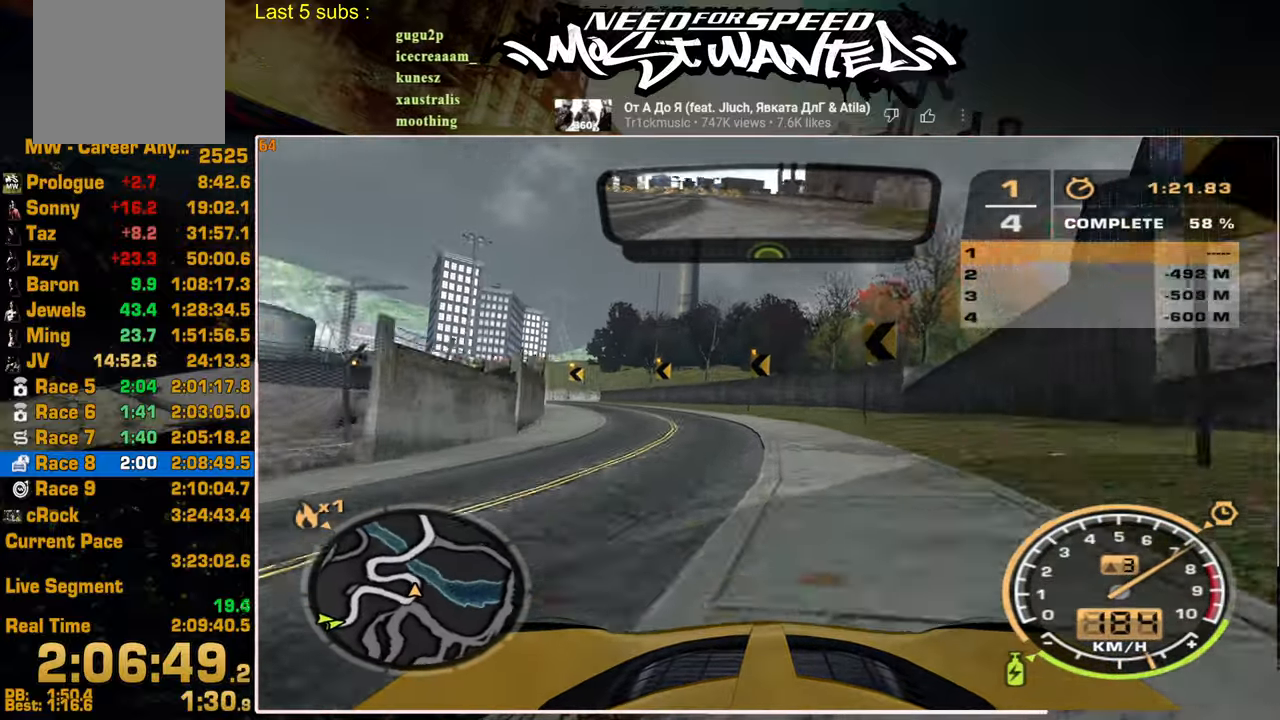
{"buttons": ["R2"], "left_stick": "up", "right_stick": "center", "events": [[117, "left_stick", "up"]]}
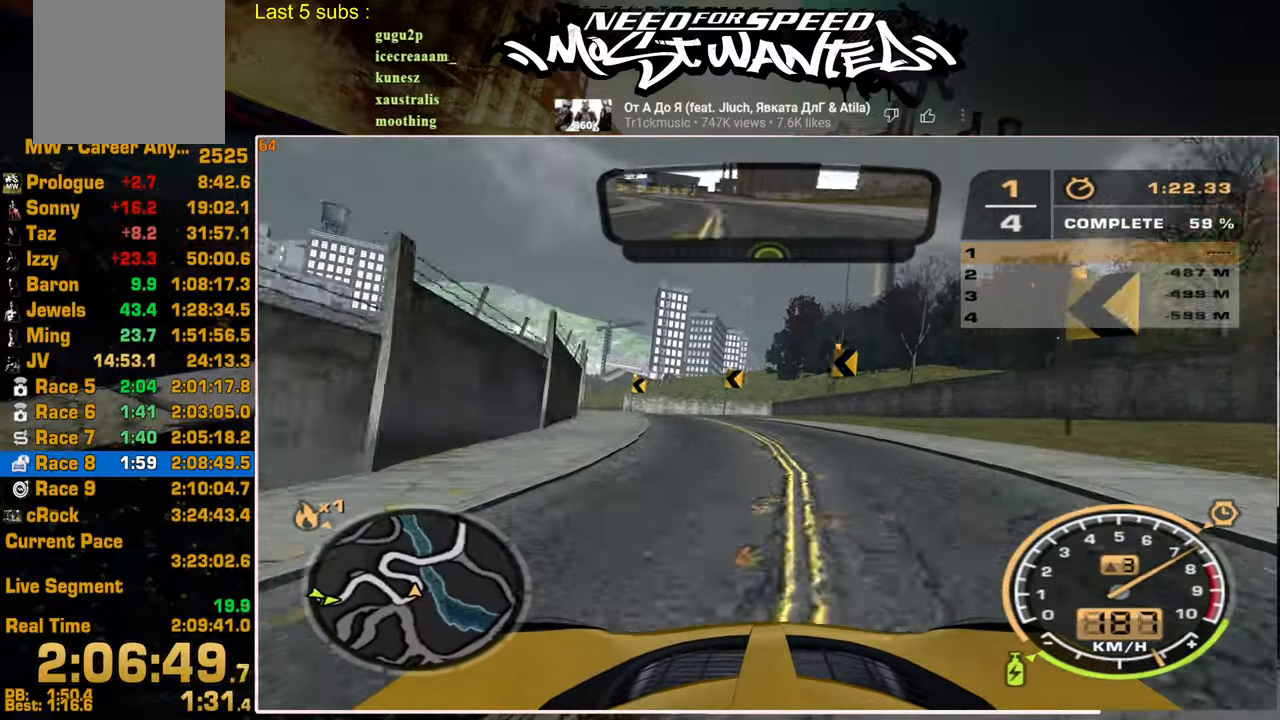
{"buttons": ["R2"], "left_stick": "up-left", "right_stick": "center", "events": [[134, "left_stick", "up-left"]]}
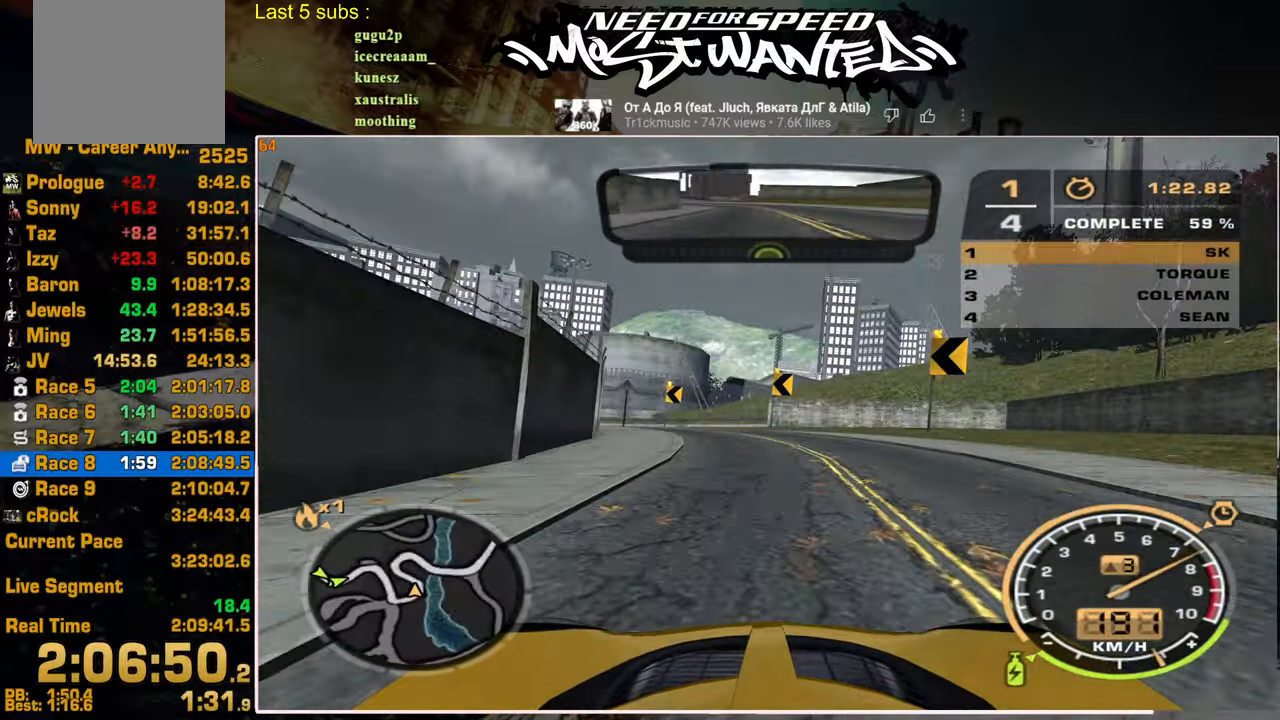
{"buttons": ["R2"], "left_stick": "up-left", "right_stick": "center", "events": []}
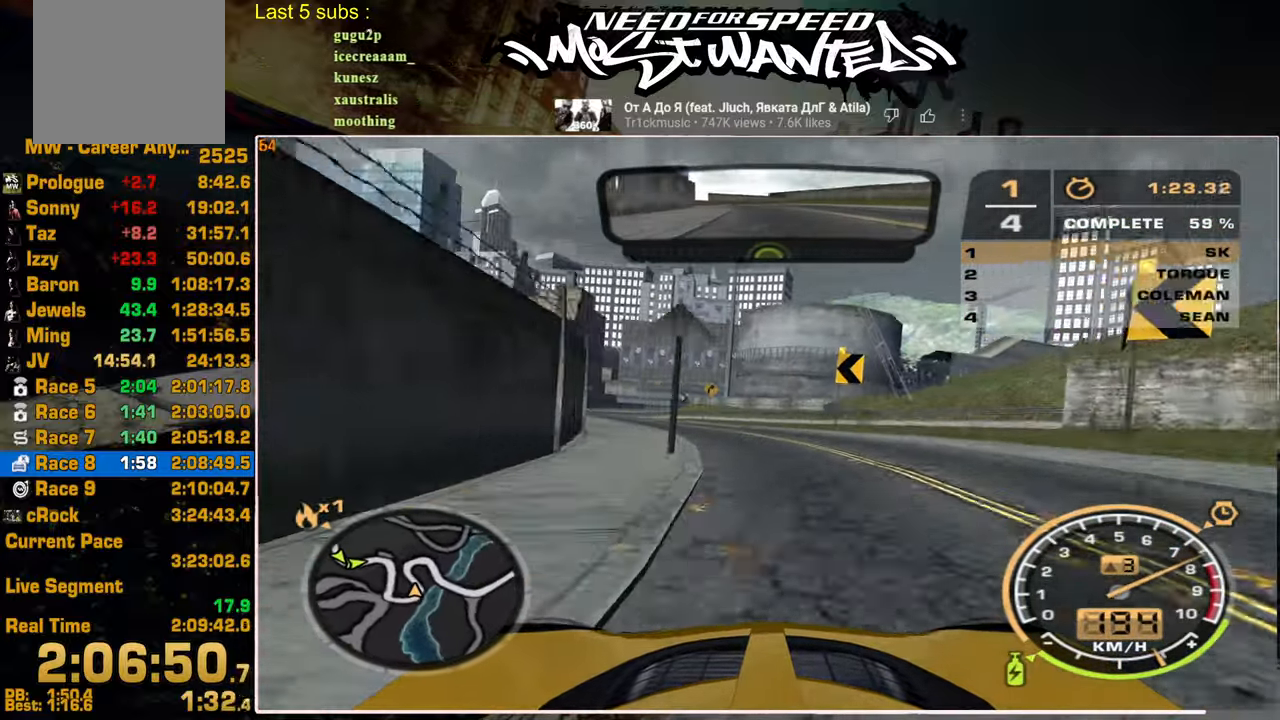
{"buttons": ["R2"], "left_stick": "center", "right_stick": "center", "events": [[467, "left_stick", "center"]]}
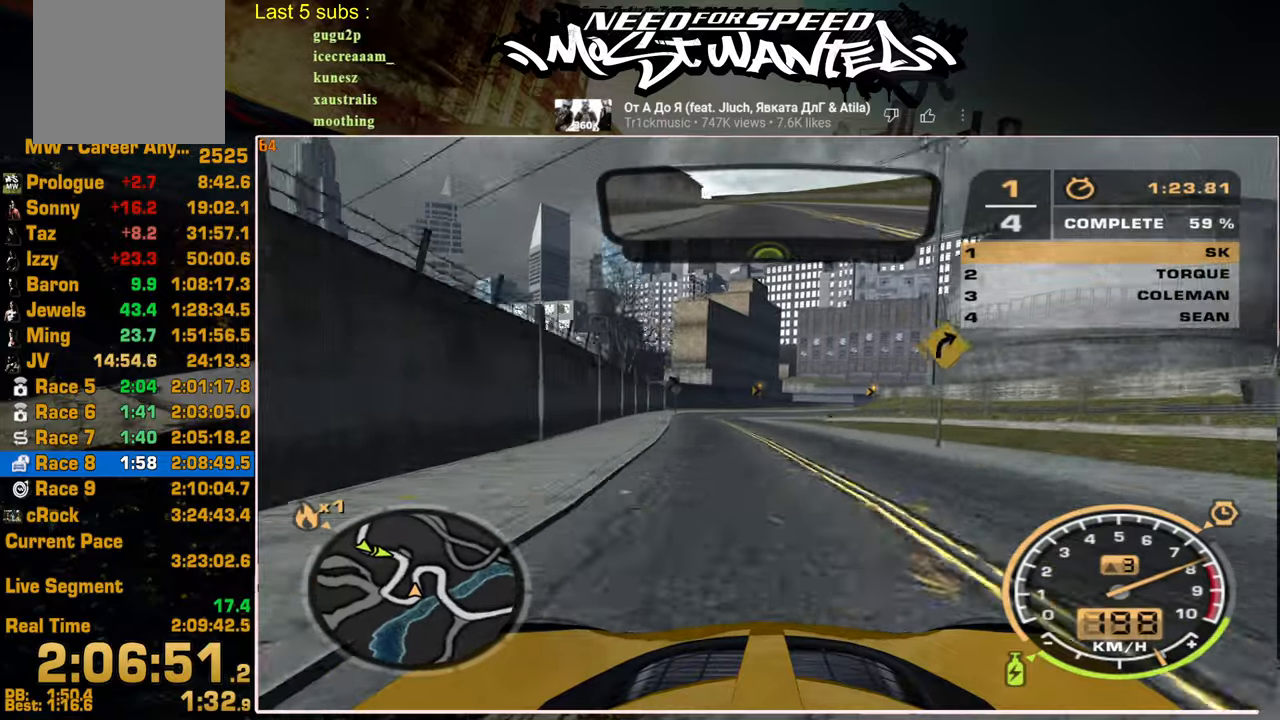
{"buttons": ["R2"], "left_stick": "up", "right_stick": "center", "events": [[267, "left_stick", "up"]]}
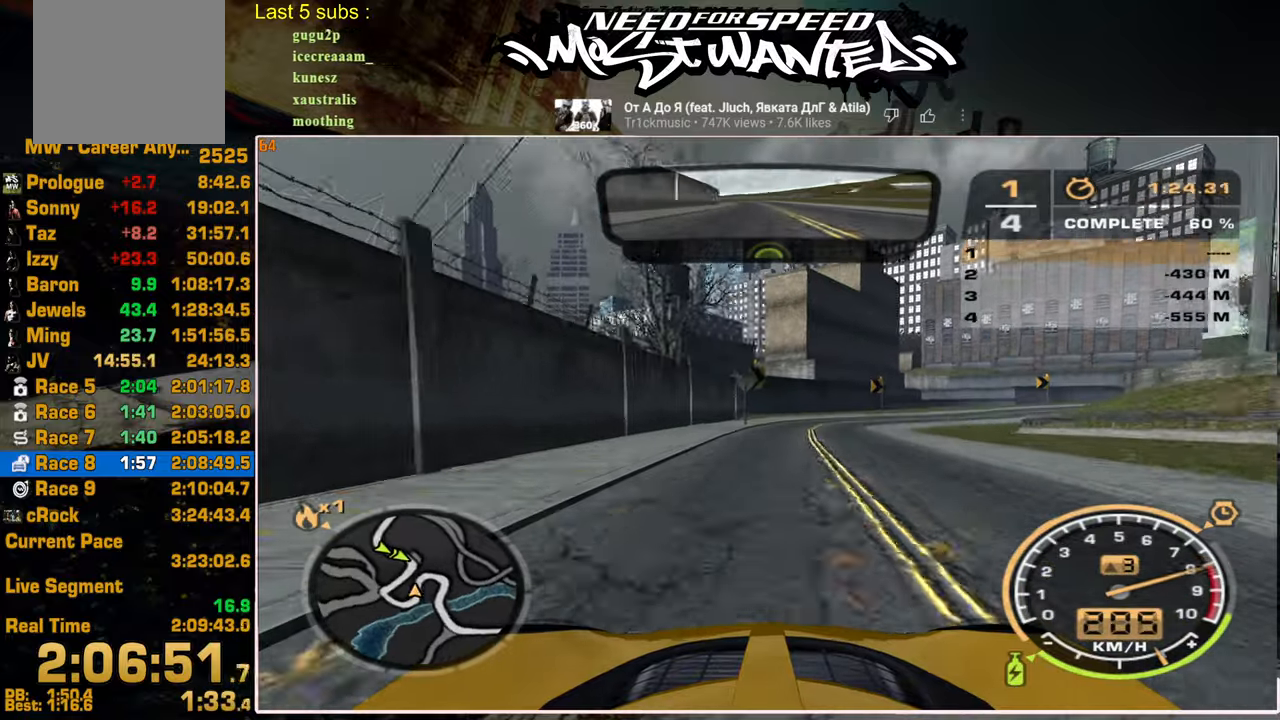
{"buttons": ["R2"], "left_stick": "up-right", "right_stick": "center", "events": [[484, "left_stick", "up-right"]]}
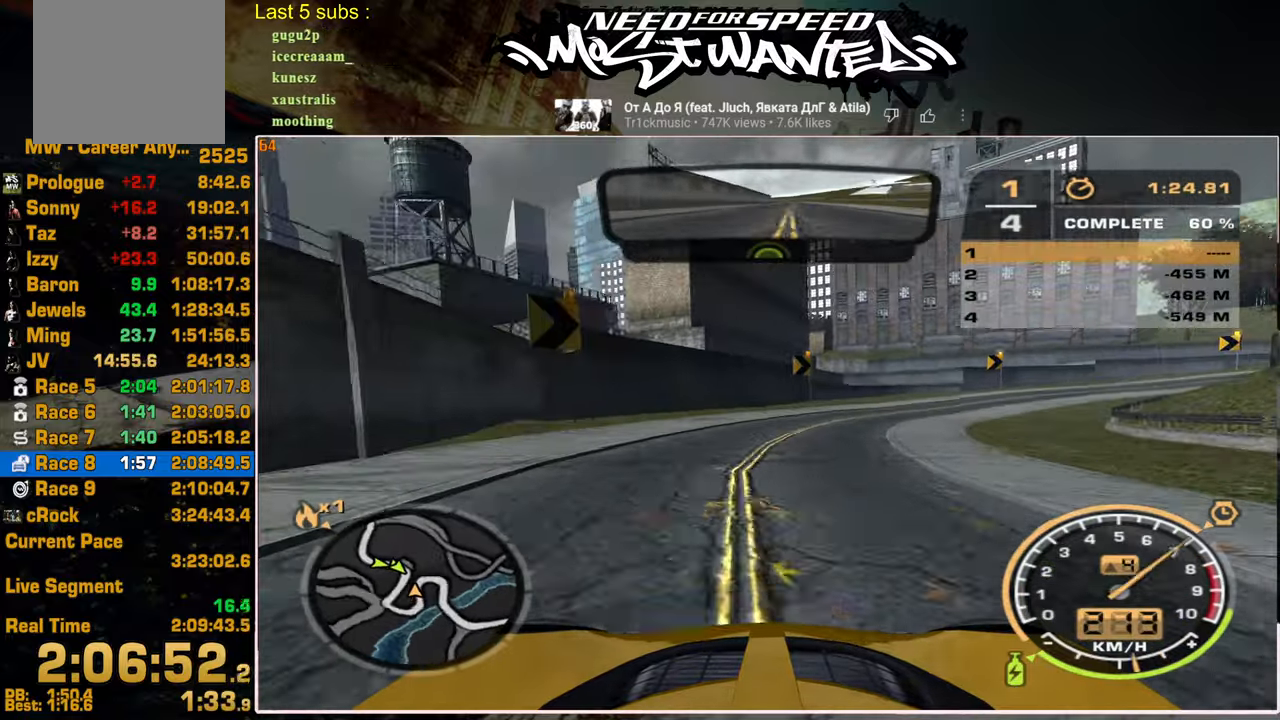
{"buttons": ["R2"], "left_stick": "up-right", "right_stick": "center", "events": []}
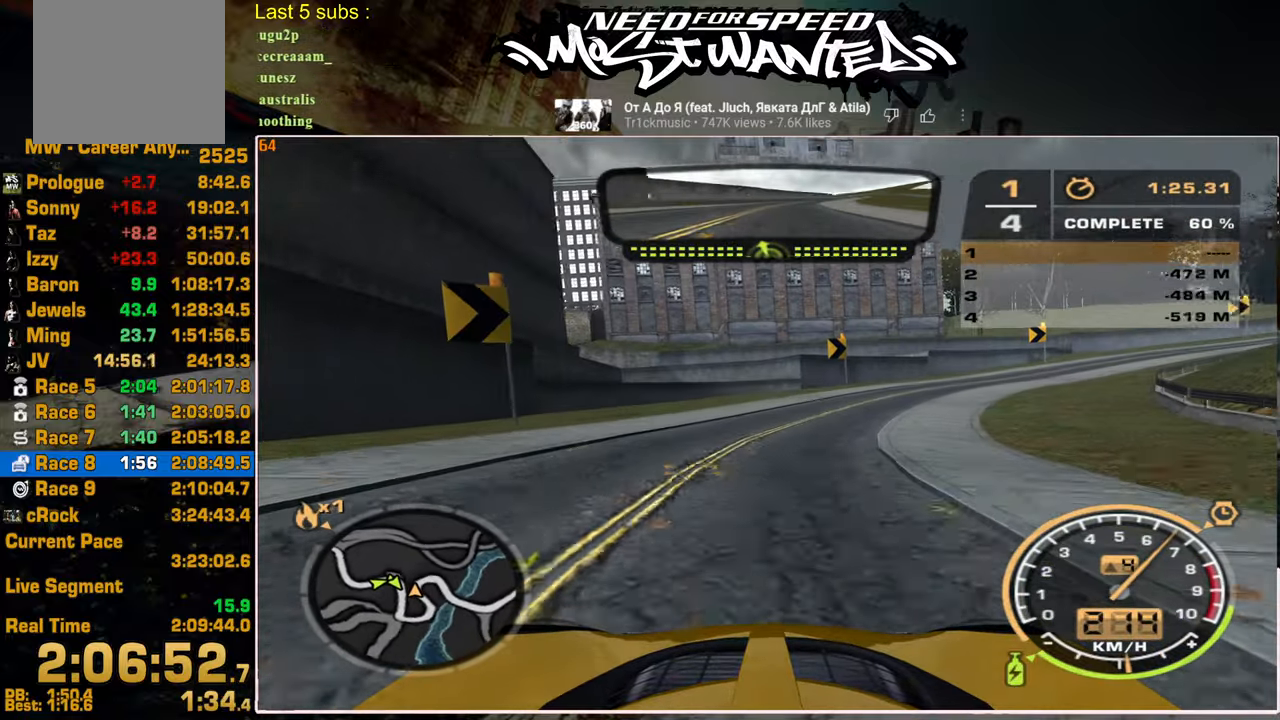
{"buttons": ["R2"], "left_stick": "up-right", "right_stick": "center", "events": []}
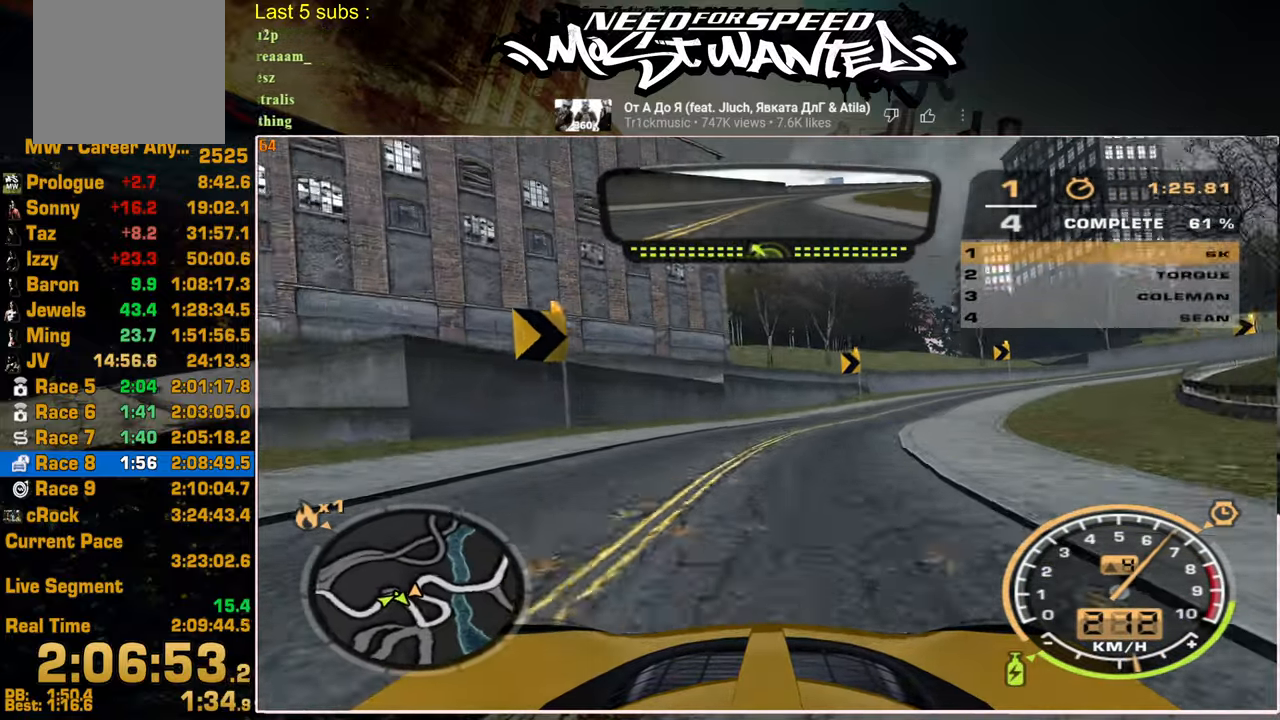
{"buttons": ["R2"], "left_stick": "up-right", "right_stick": "center", "events": []}
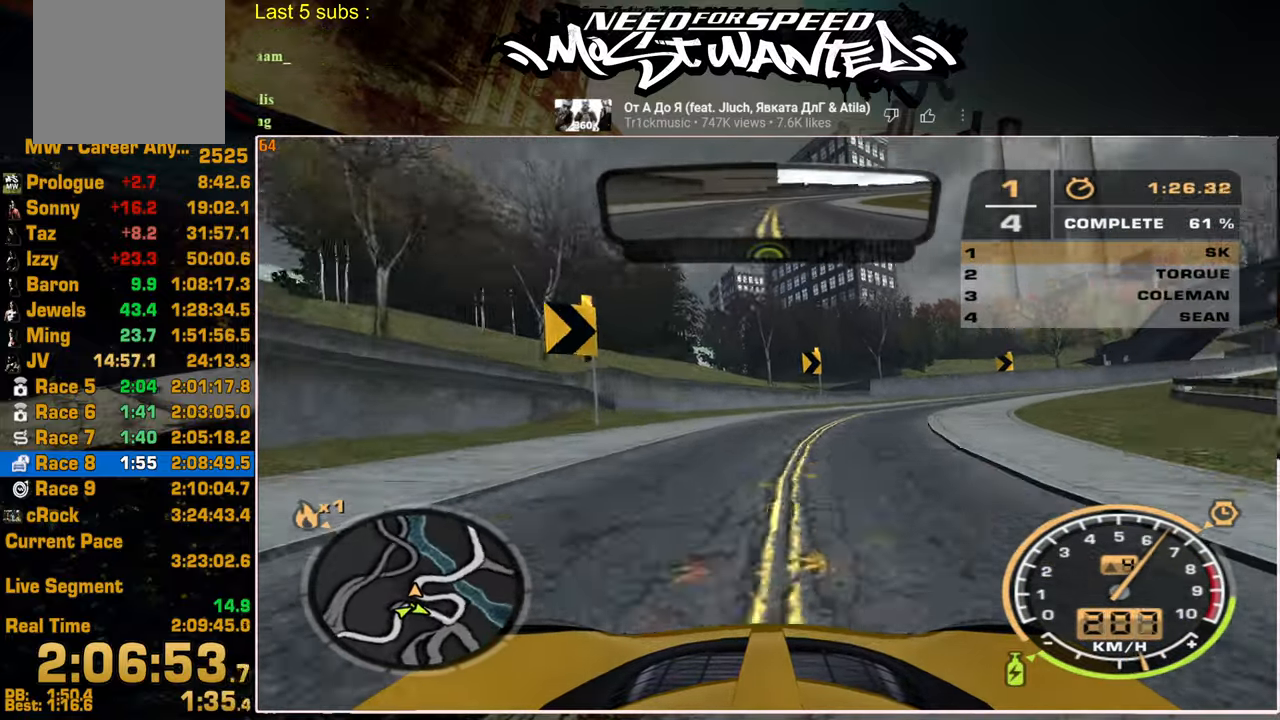
{"buttons": ["R2"], "left_stick": "up-right", "right_stick": "center", "events": []}
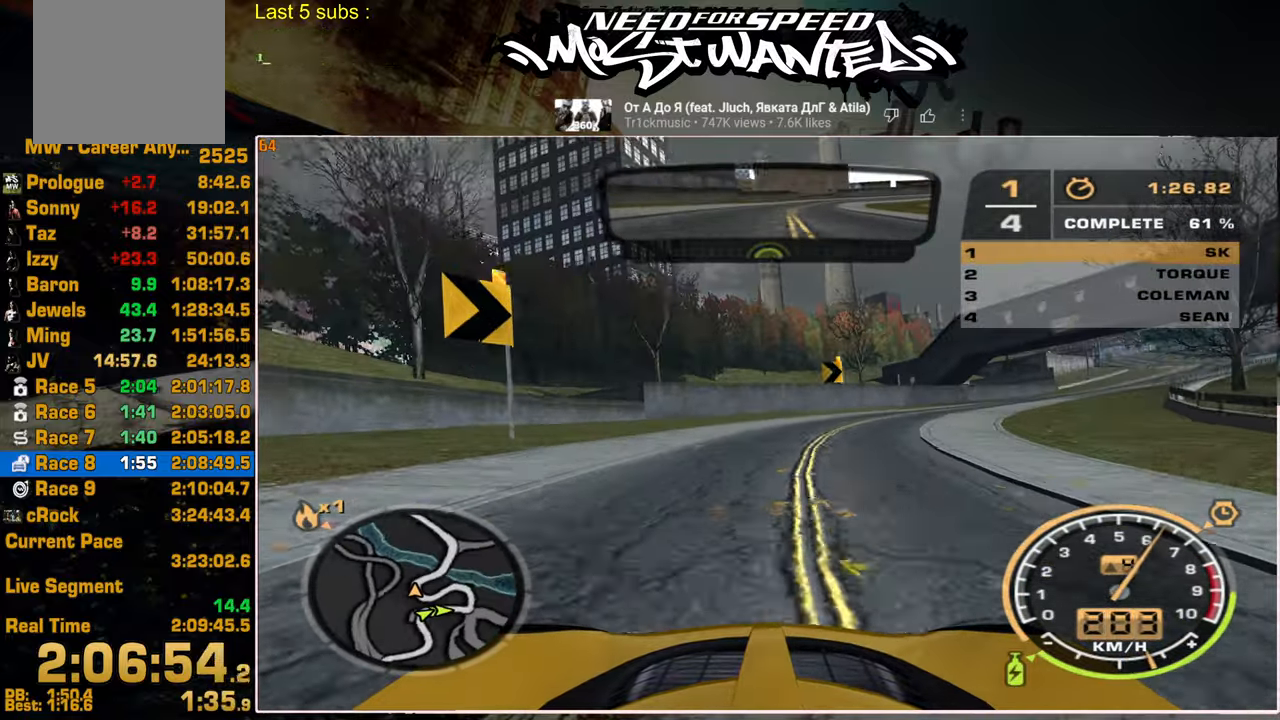
{"buttons": ["R2"], "left_stick": "up-right", "right_stick": "center", "events": []}
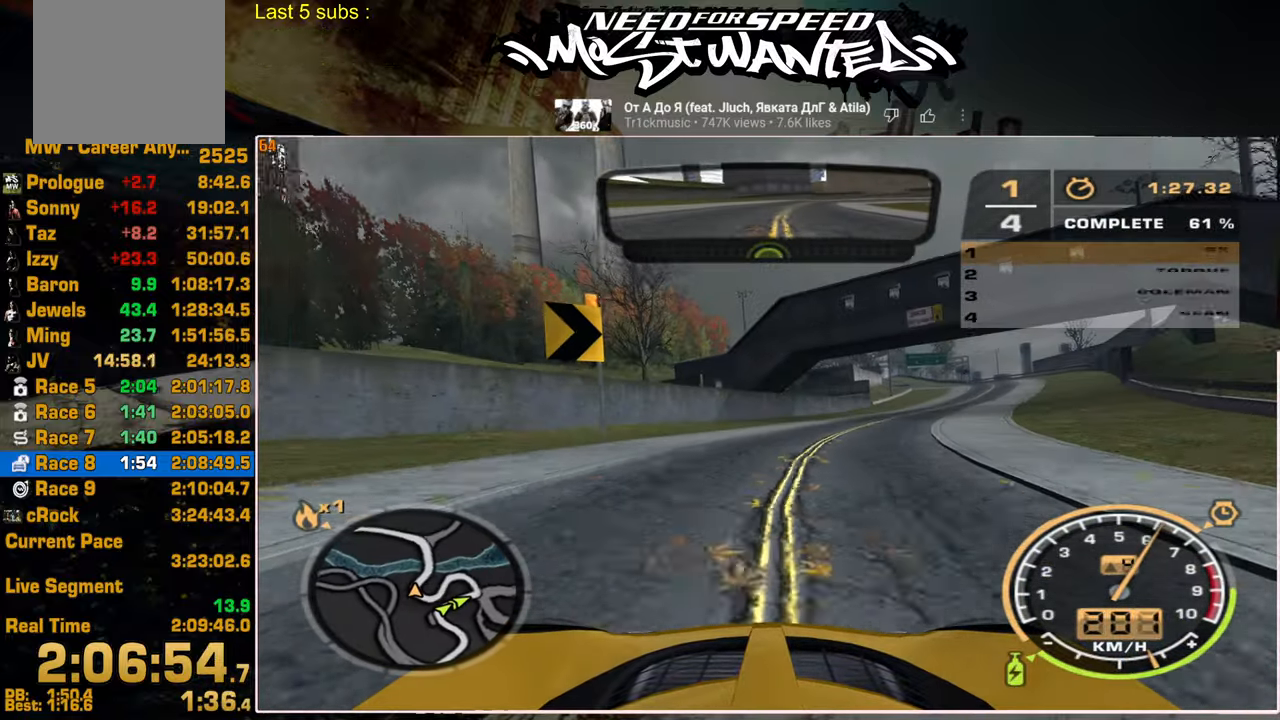
{"buttons": ["L1", "R2"], "left_stick": "center", "right_stick": "center", "events": [[100, "L1", "down"], [167, "left_stick", "center"]]}
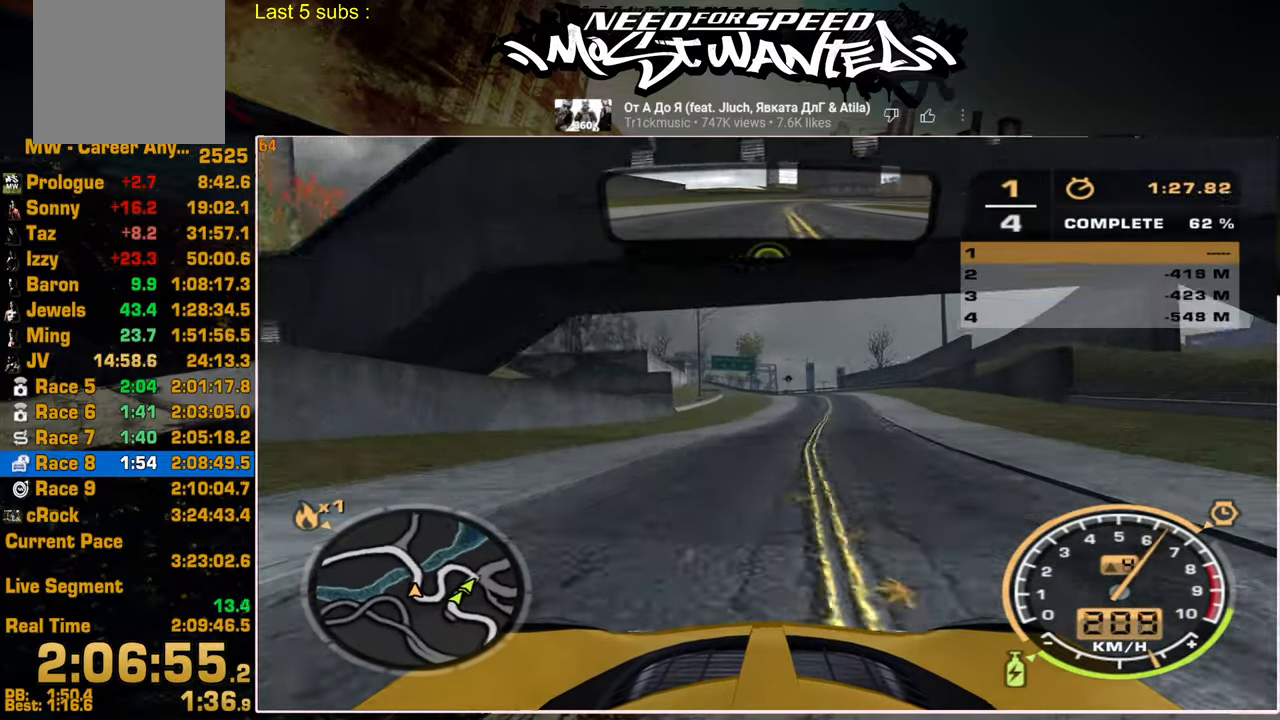
{"buttons": ["L1", "R2"], "left_stick": "up-left", "right_stick": "center", "events": [[367, "left_stick", "up-left"]]}
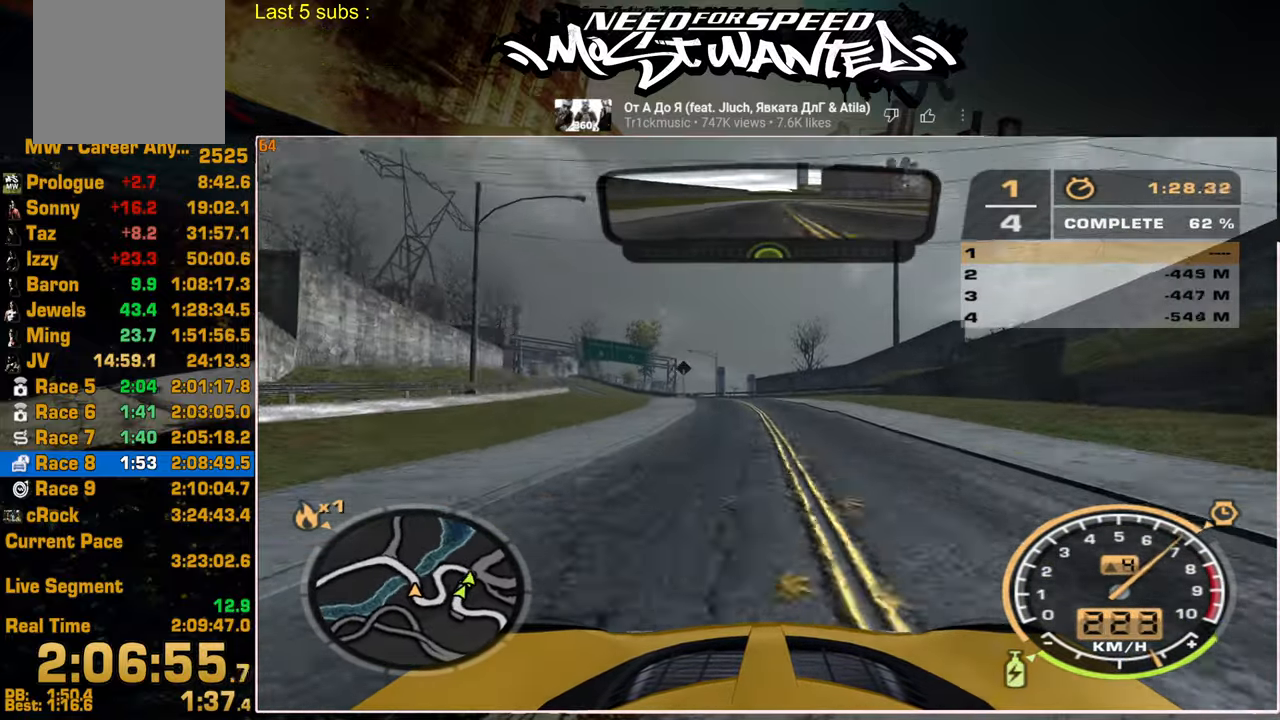
{"buttons": ["R2"], "left_stick": "up-left", "right_stick": "center", "events": [[450, "L1", "up"]]}